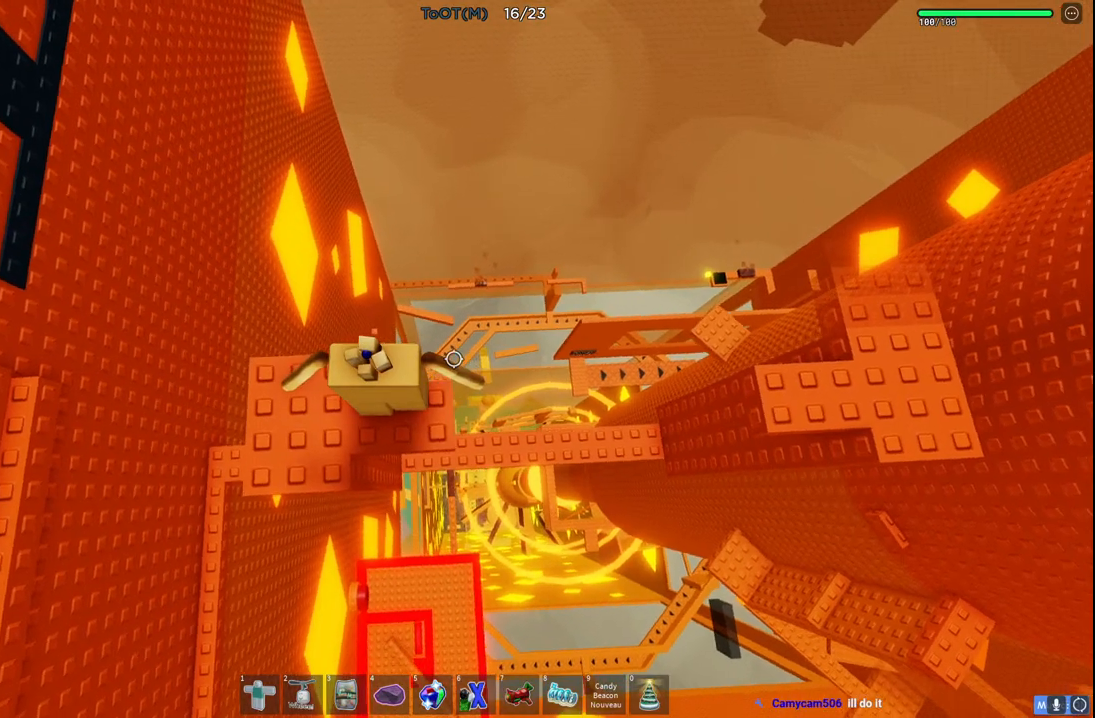
Gameplay with keyboard; each line is a JSON object with the keys held at the frame after it. "events" lists presses ("down") and releases ("up") of "a", "ctrl", "d", "e", "q", "s", "shift", "space" and "w" between this image and that frame as [ms after this image, input, new state], when the widget could be followed in between. No other keys are recorded. Mouse input is not recorded.
{"keys": [], "events": [[283, "q", "down"], [367, "q", "up"]]}
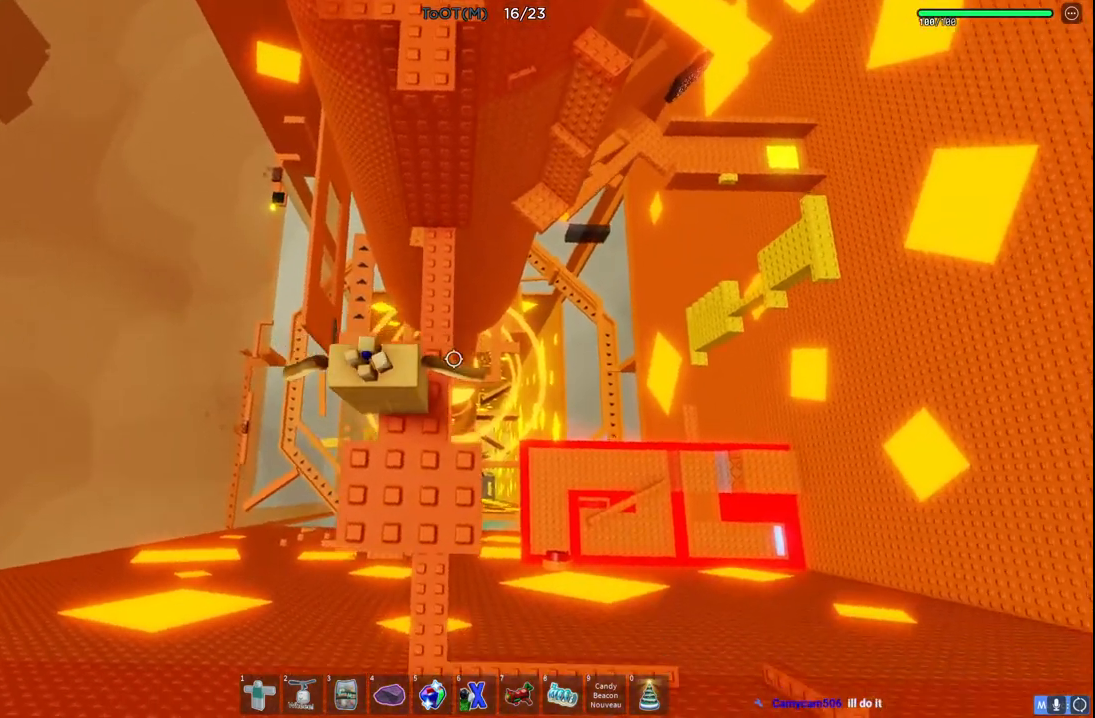
{"keys": ["space", "w"], "events": [[67, "w", "down"], [367, "space", "down"]]}
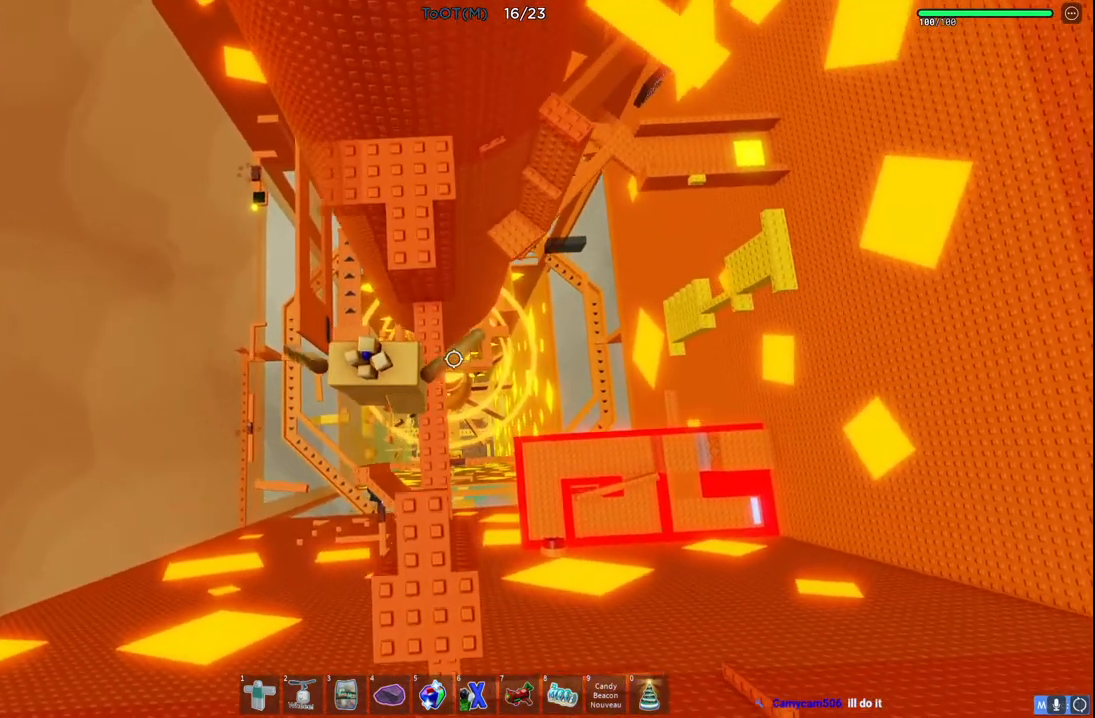
{"keys": ["d", "w"], "events": [[117, "space", "up"], [350, "shift", "down"], [417, "d", "down"], [500, "shift", "up"]]}
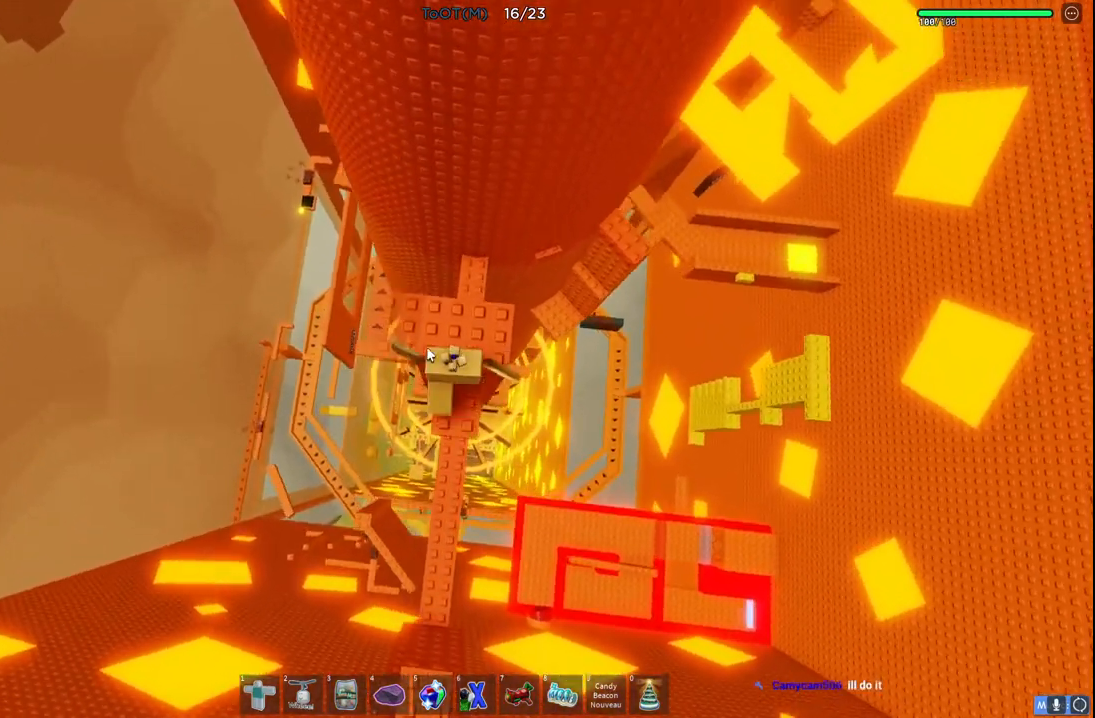
{"keys": [], "events": [[33, "d", "up"], [117, "w", "up"], [183, "shift", "down"], [283, "shift", "up"]]}
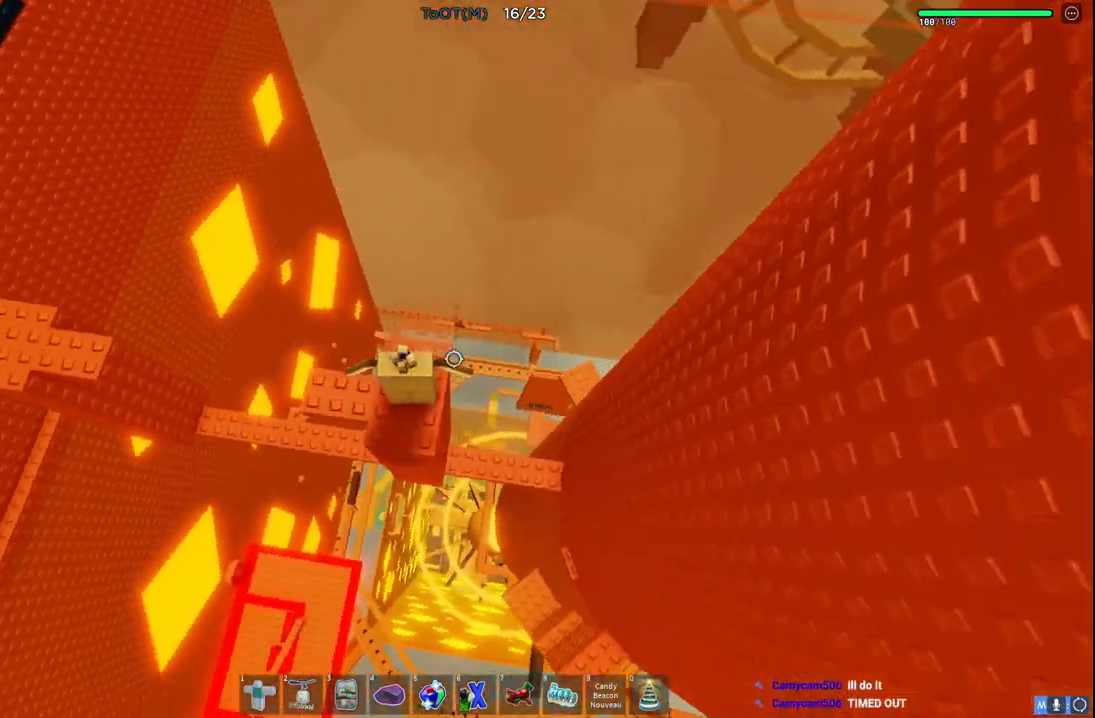
{"keys": [], "events": [[150, "w", "down"], [467, "w", "up"]]}
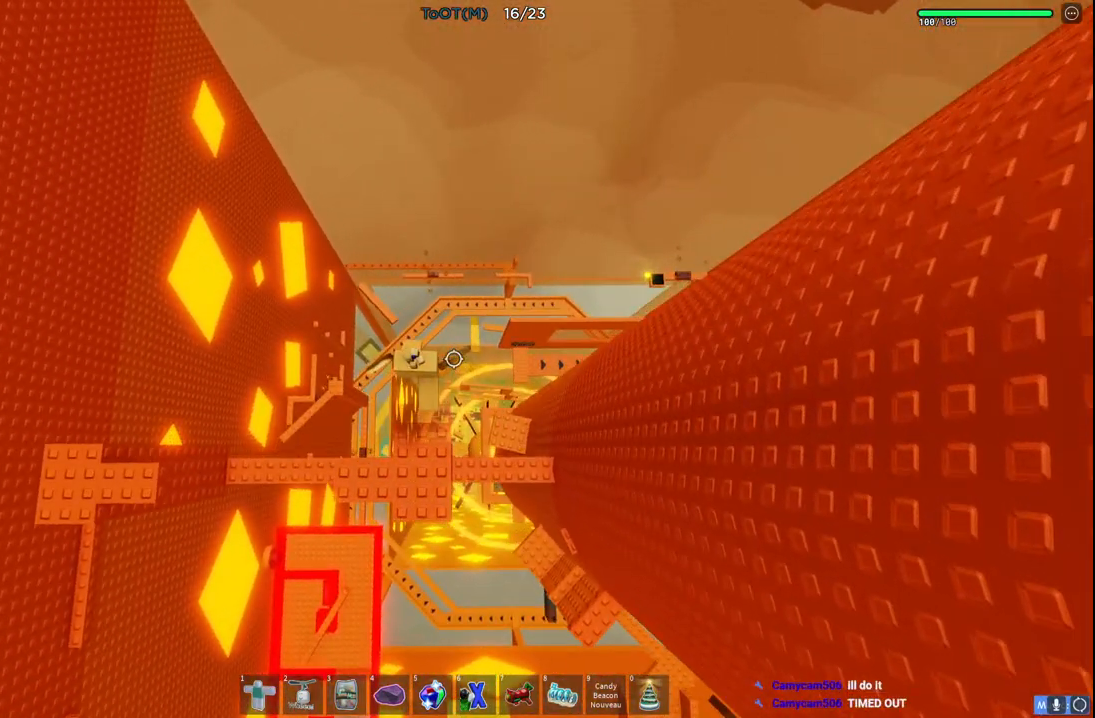
{"keys": [], "events": []}
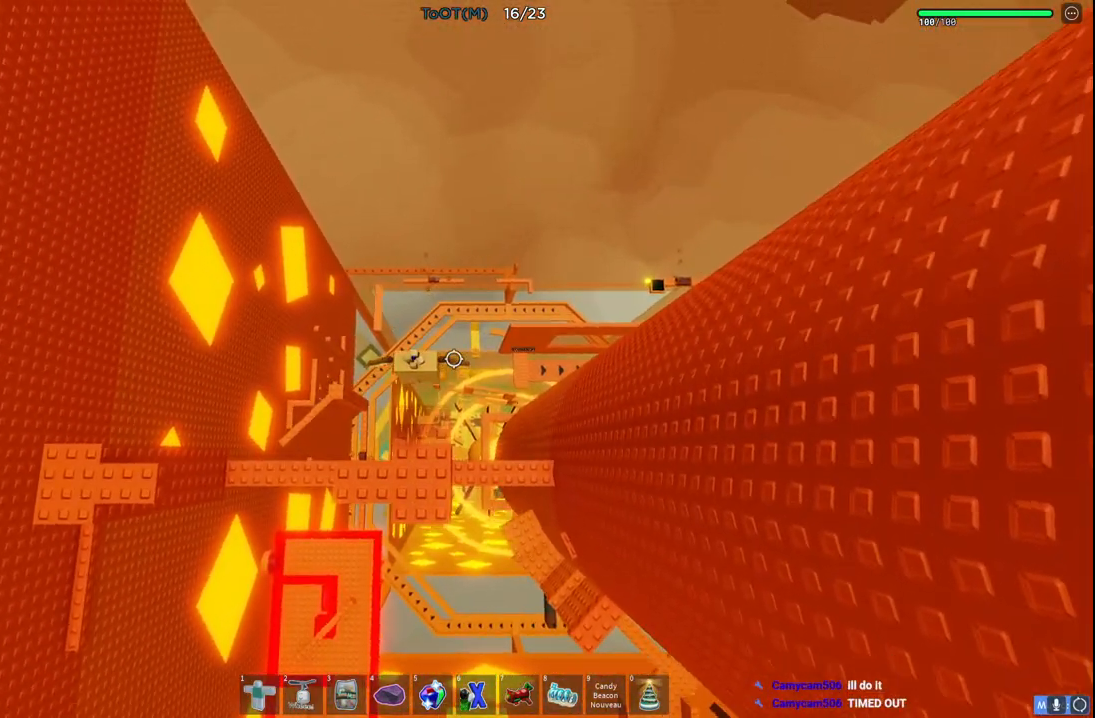
{"keys": ["w"], "events": [[167, "w", "down"]]}
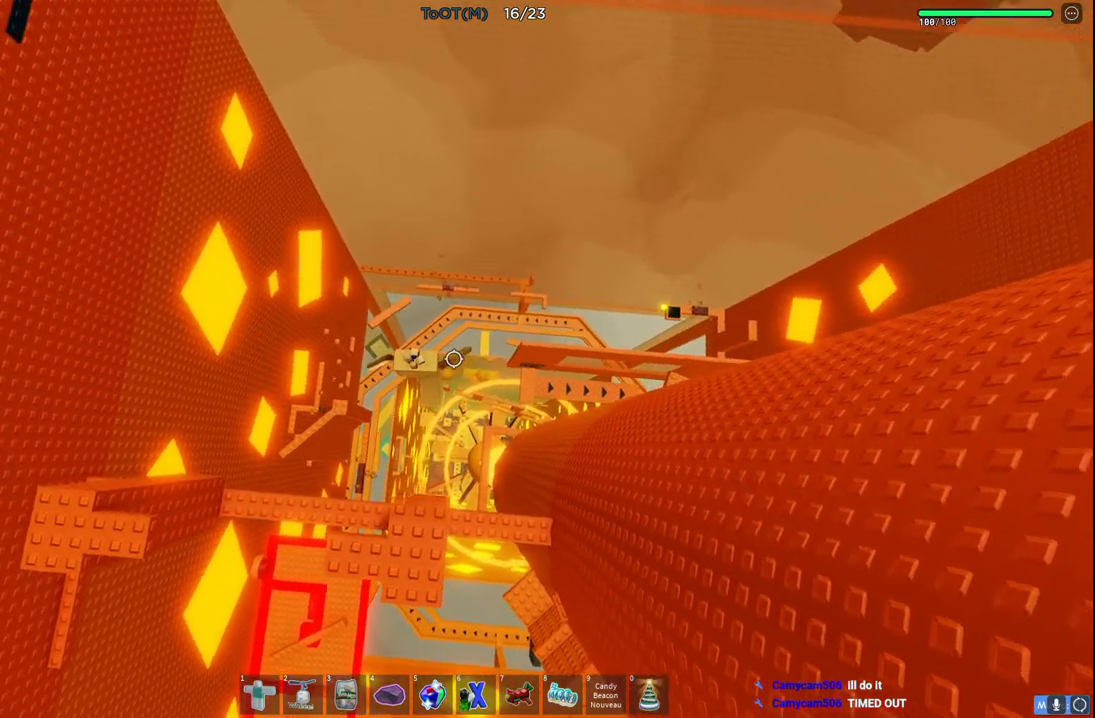
{"keys": ["d", "space"], "events": [[150, "w", "up"], [300, "d", "down"], [450, "space", "down"]]}
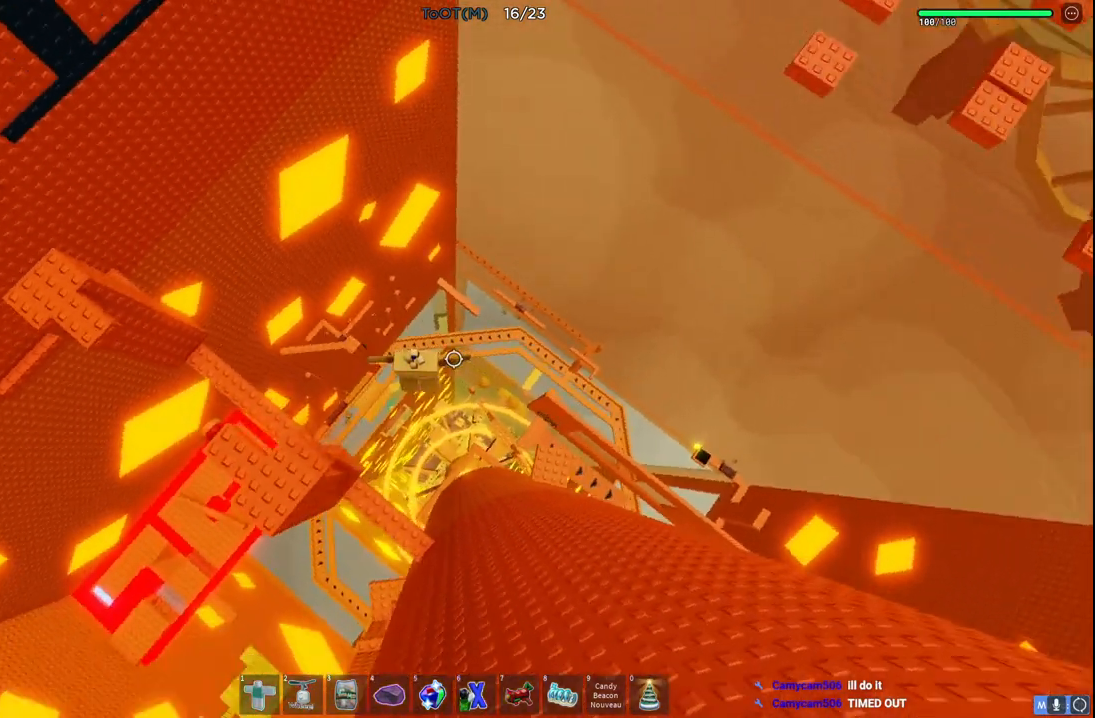
{"keys": [], "events": [[100, "w", "down"], [117, "space", "up"], [333, "d", "up"], [500, "w", "up"]]}
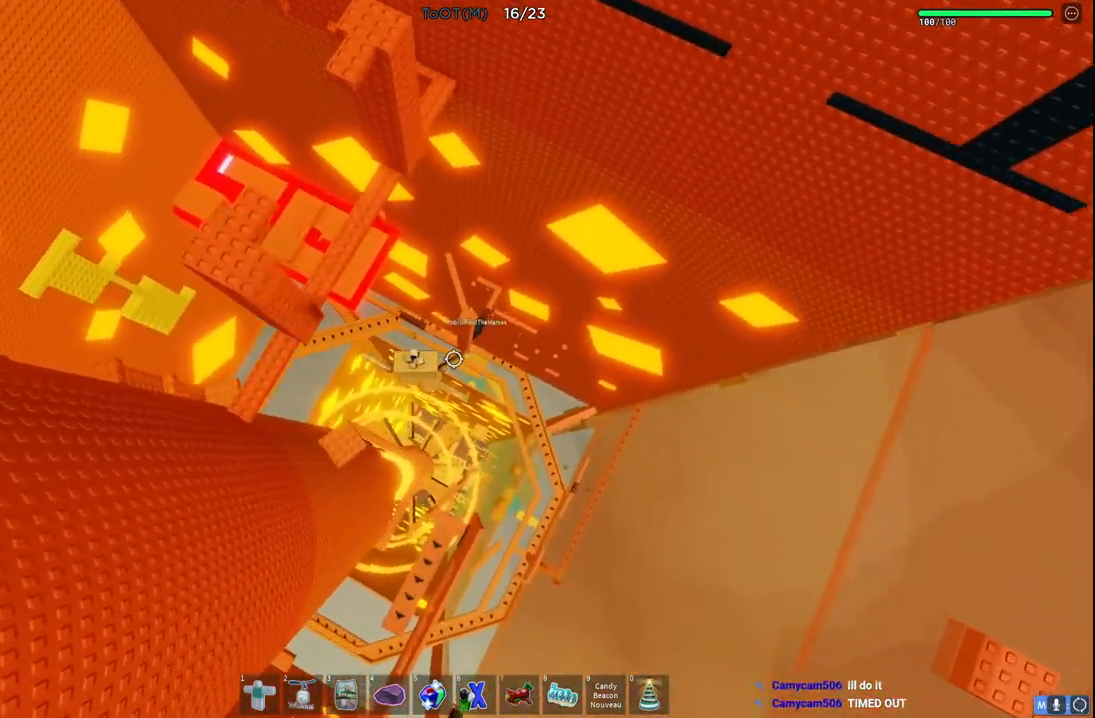
{"keys": [], "events": [[217, "d", "down"], [217, "w", "down"], [283, "d", "up"], [283, "w", "up"]]}
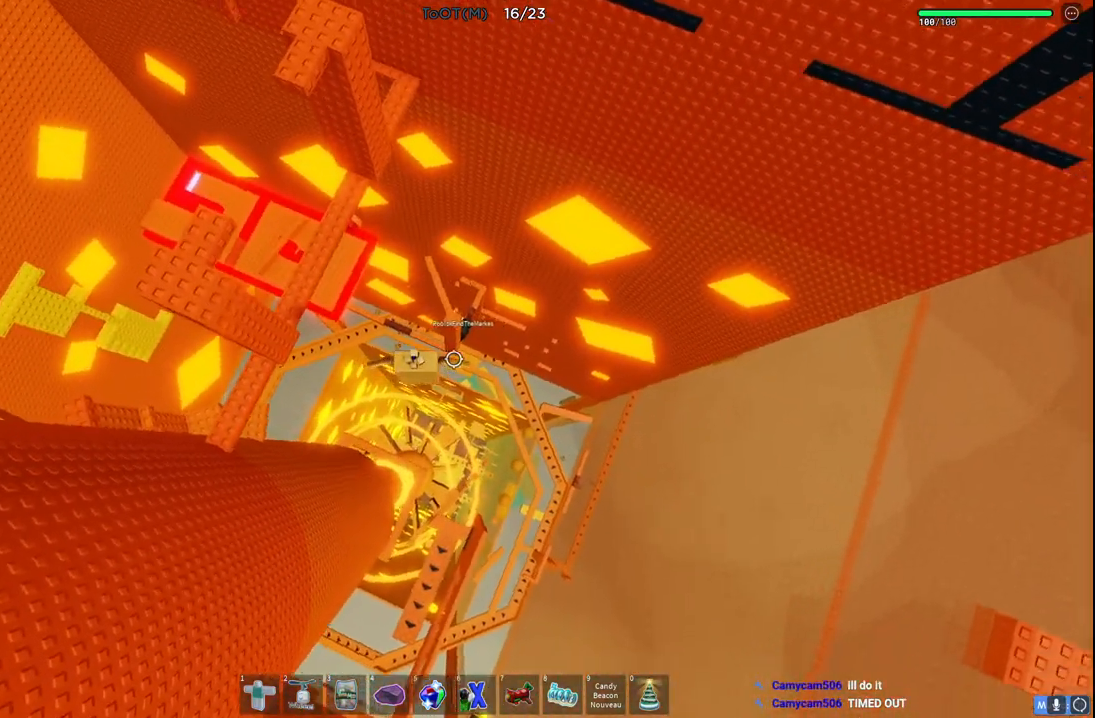
{"keys": [], "events": [[33, "d", "down"], [100, "d", "up"]]}
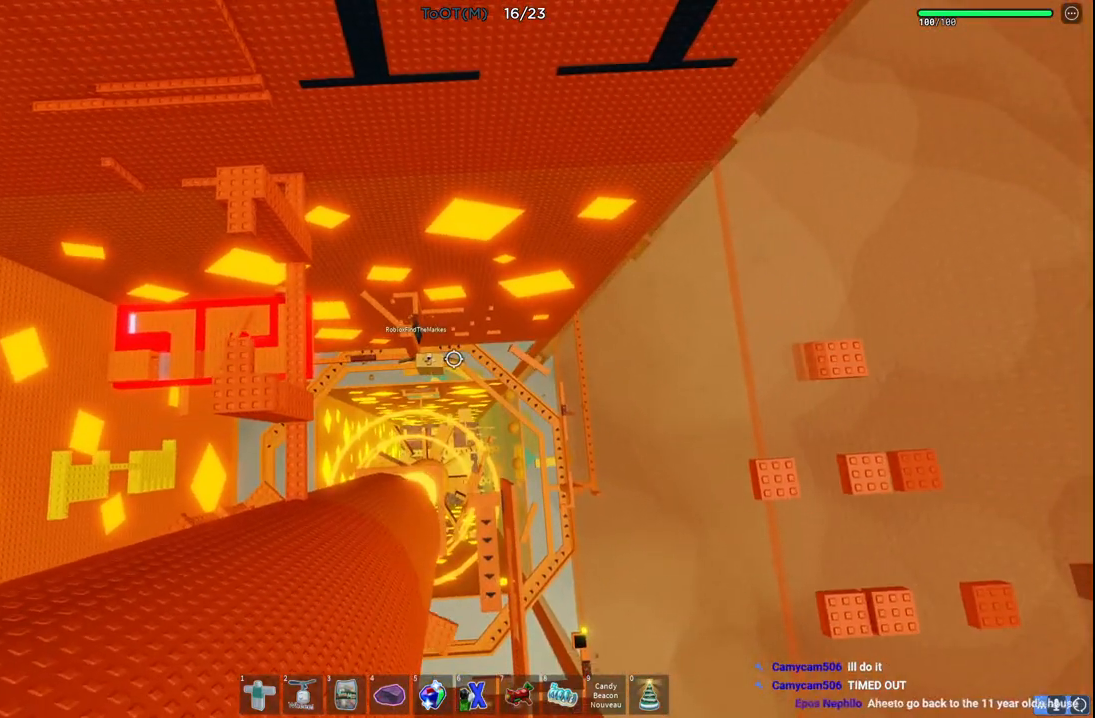
{"keys": [], "events": [[217, "d", "down"], [317, "d", "up"]]}
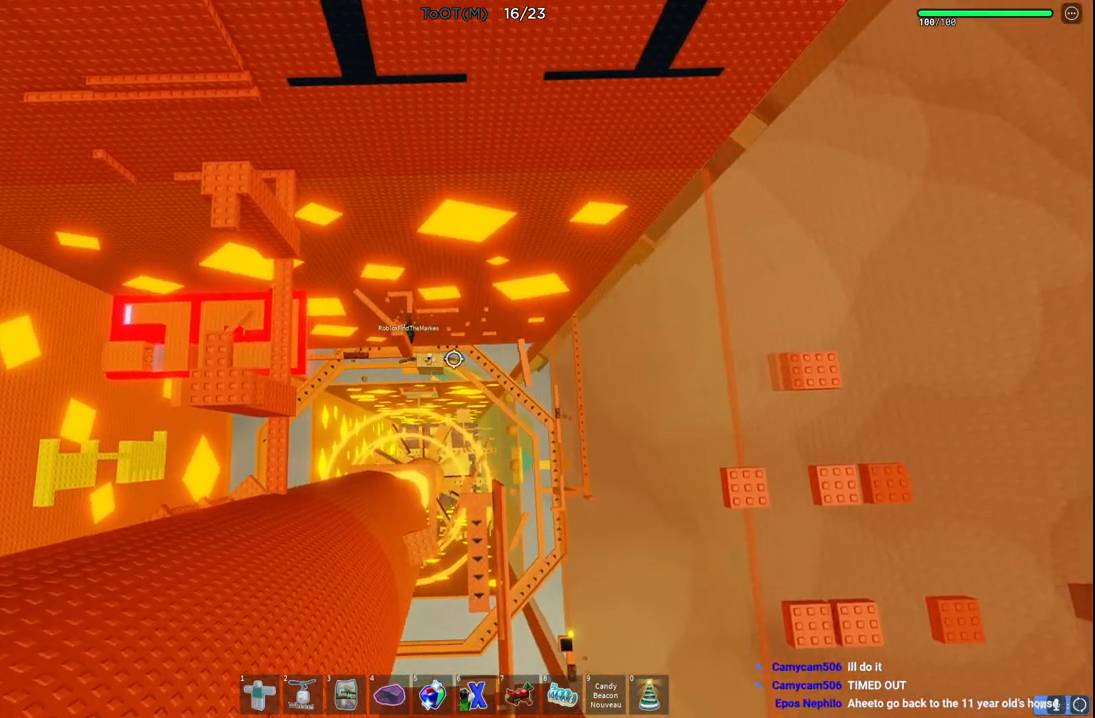
{"keys": [], "events": [[117, "s", "down"], [183, "s", "up"]]}
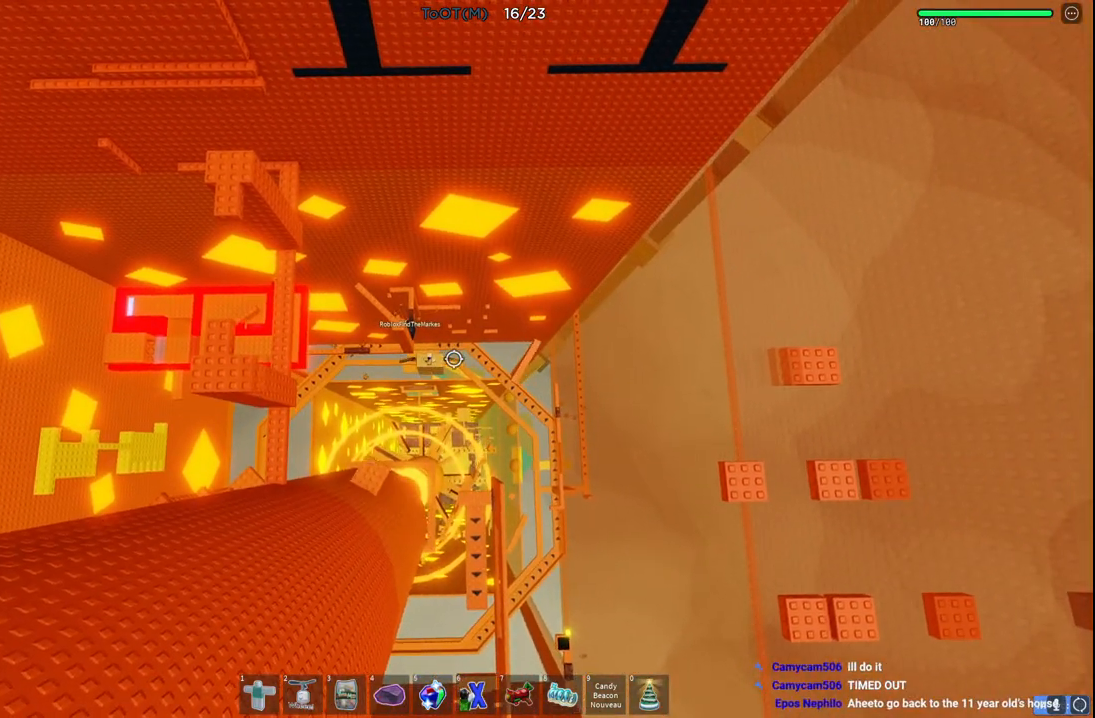
{"keys": ["d", "space"], "events": [[50, "d", "down"], [117, "d", "up"], [300, "d", "down"], [433, "space", "down"]]}
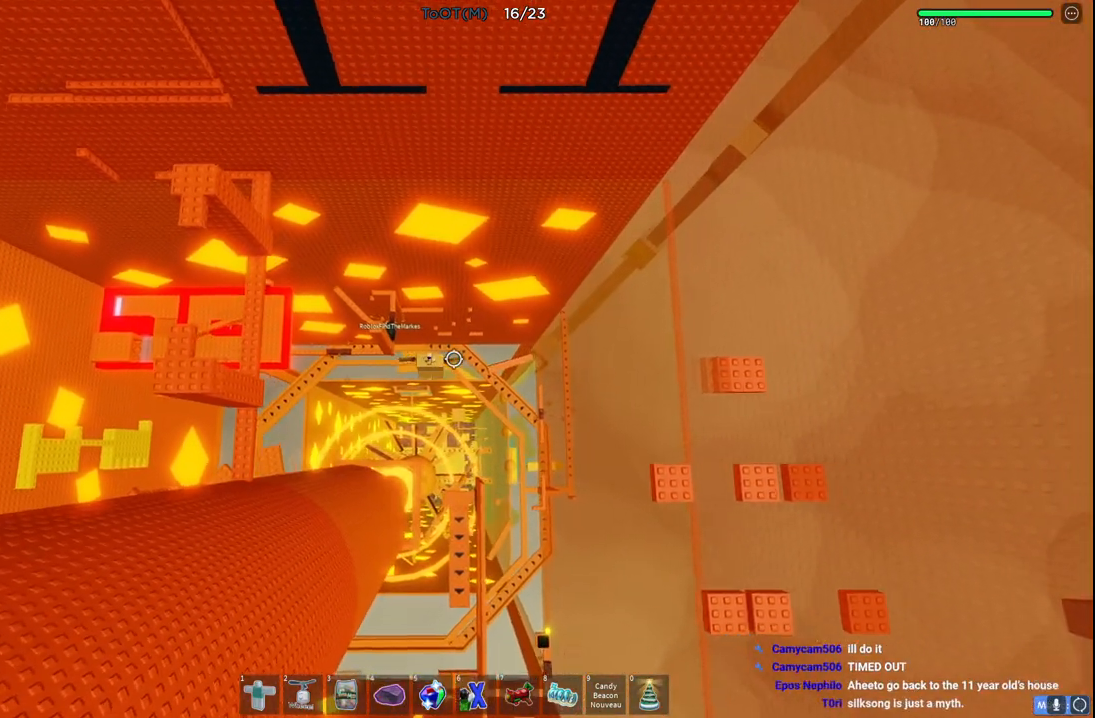
{"keys": ["d"], "events": [[167, "space", "up"]]}
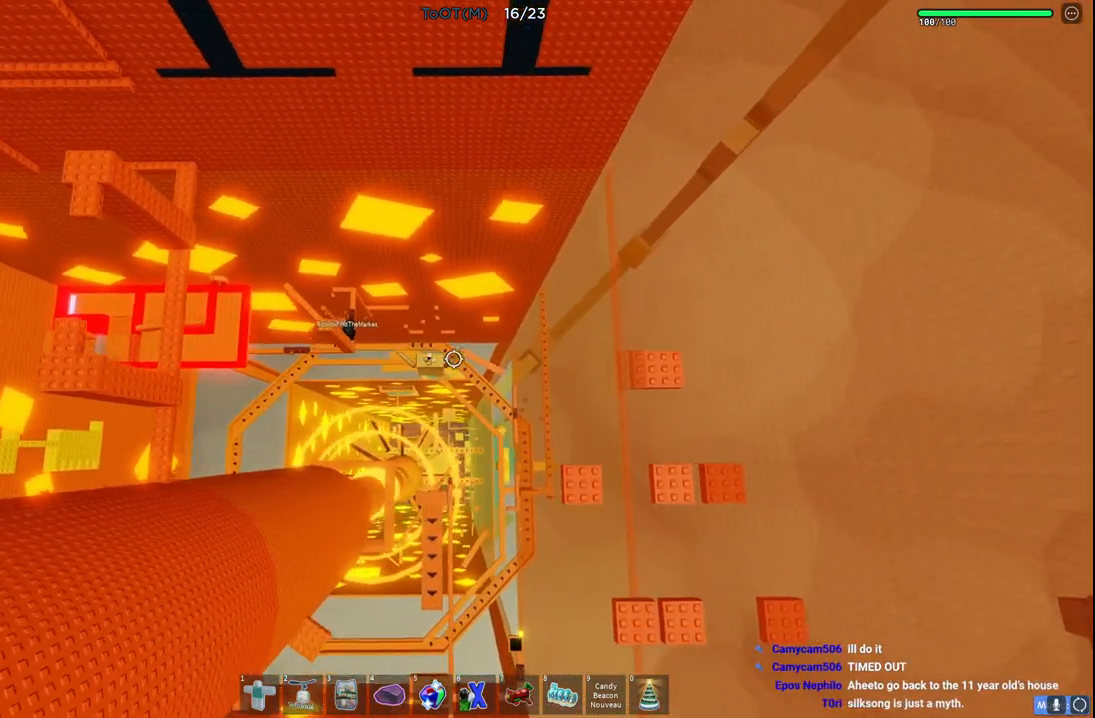
{"keys": ["d"], "events": []}
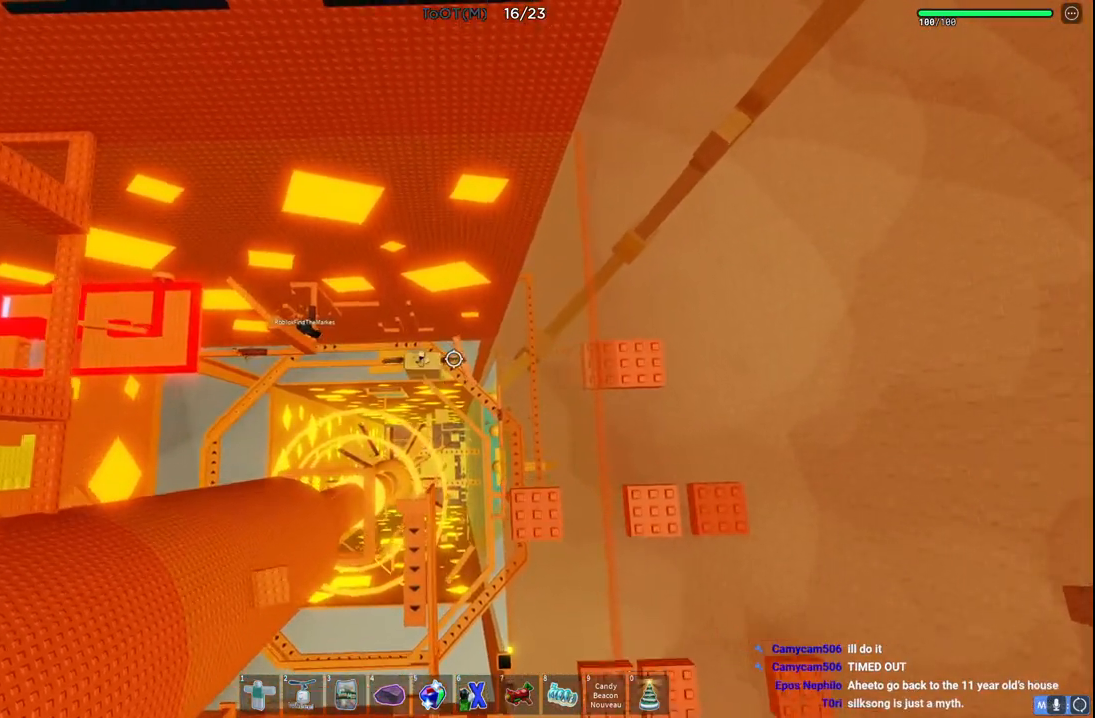
{"keys": ["d", "space", "w"], "events": [[67, "d", "up"], [217, "d", "down"], [383, "space", "down"], [483, "w", "down"]]}
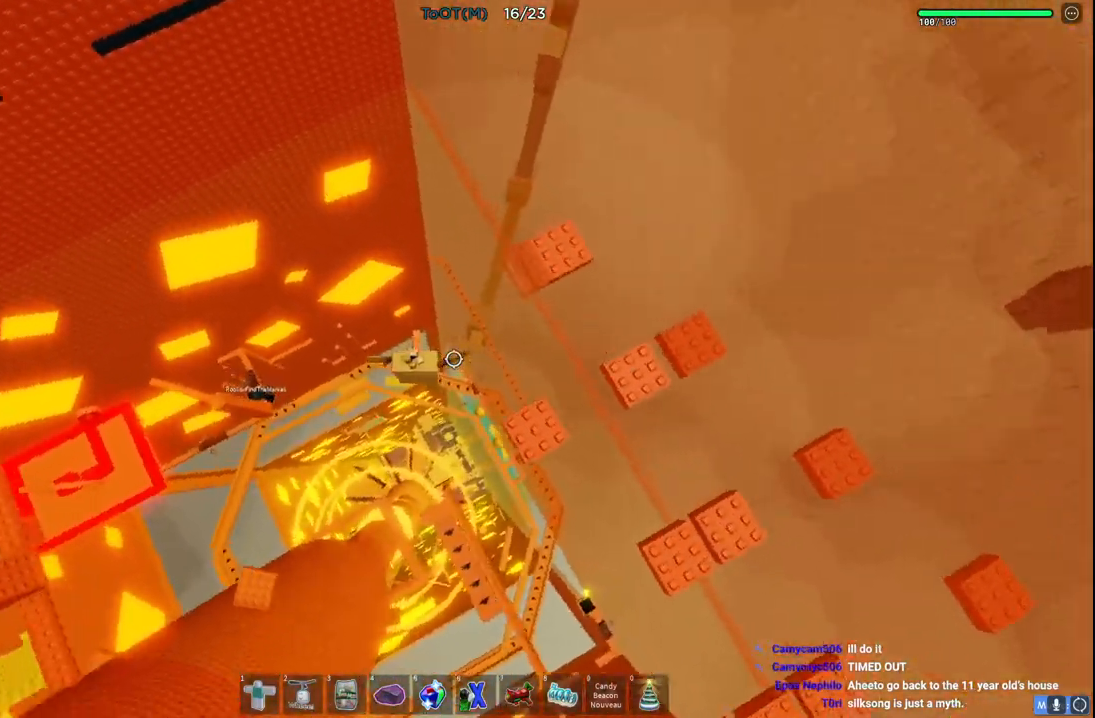
{"keys": ["w"], "events": [[33, "q", "down"], [117, "q", "up"], [217, "a", "down"], [250, "d", "up"], [300, "a", "up"], [317, "space", "up"]]}
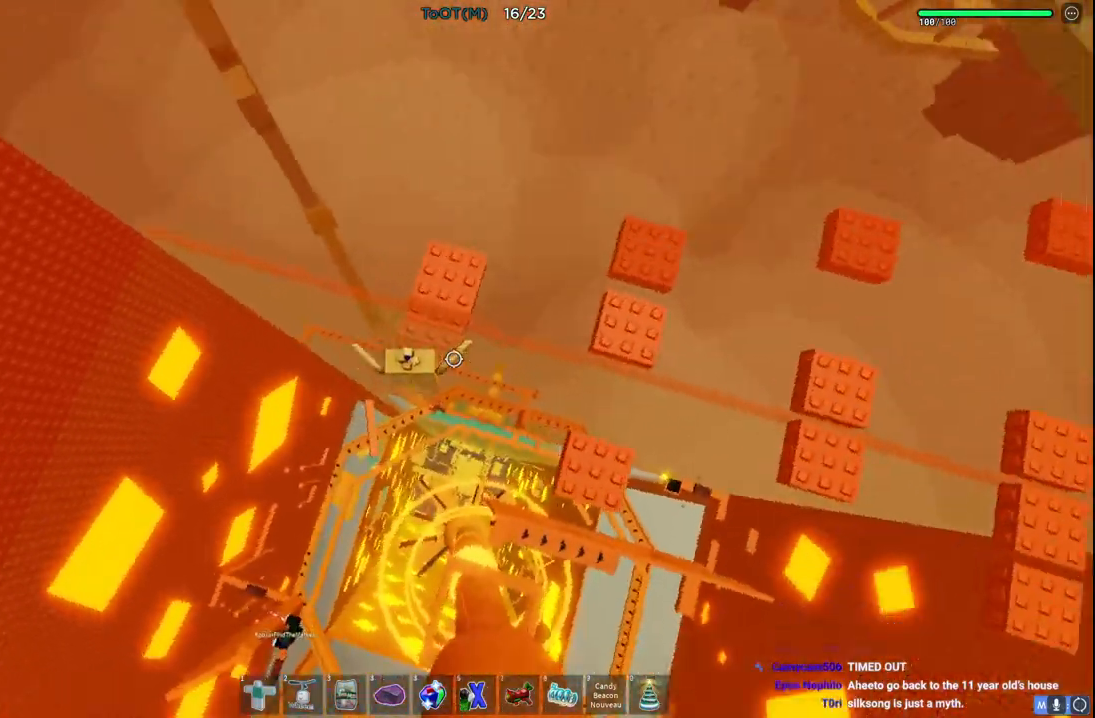
{"keys": ["d", "w"], "events": [[117, "w", "up"], [233, "d", "down"], [233, "w", "down"], [317, "space", "down"], [467, "space", "up"]]}
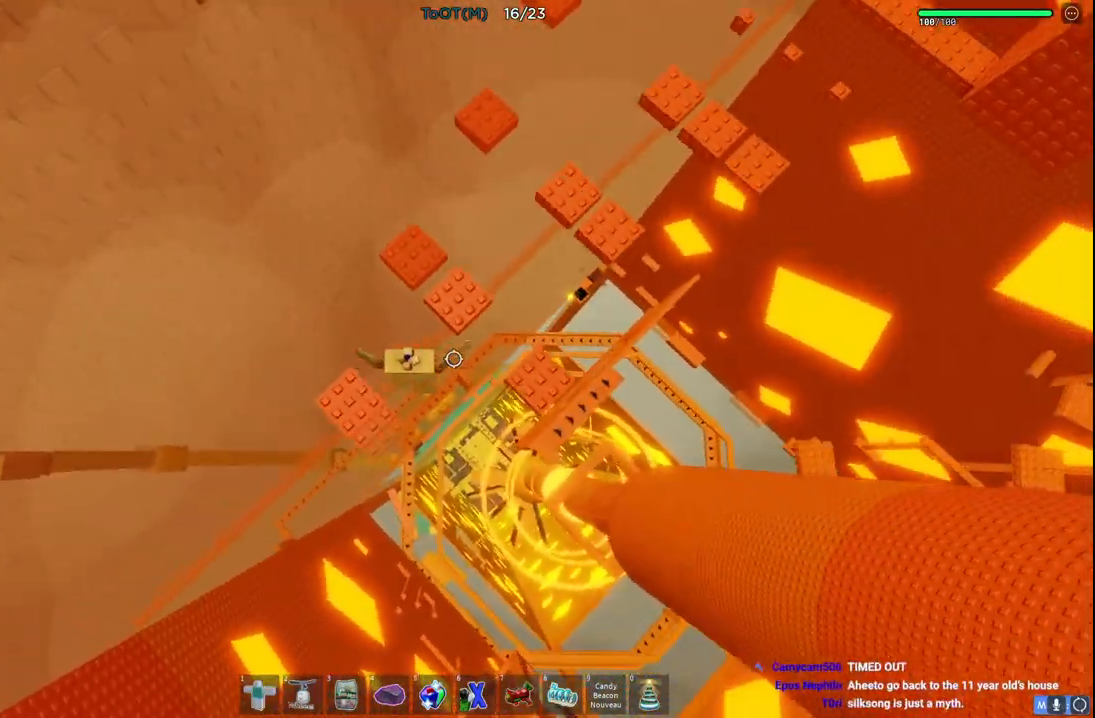
{"keys": [], "events": [[50, "d", "up"], [333, "w", "up"]]}
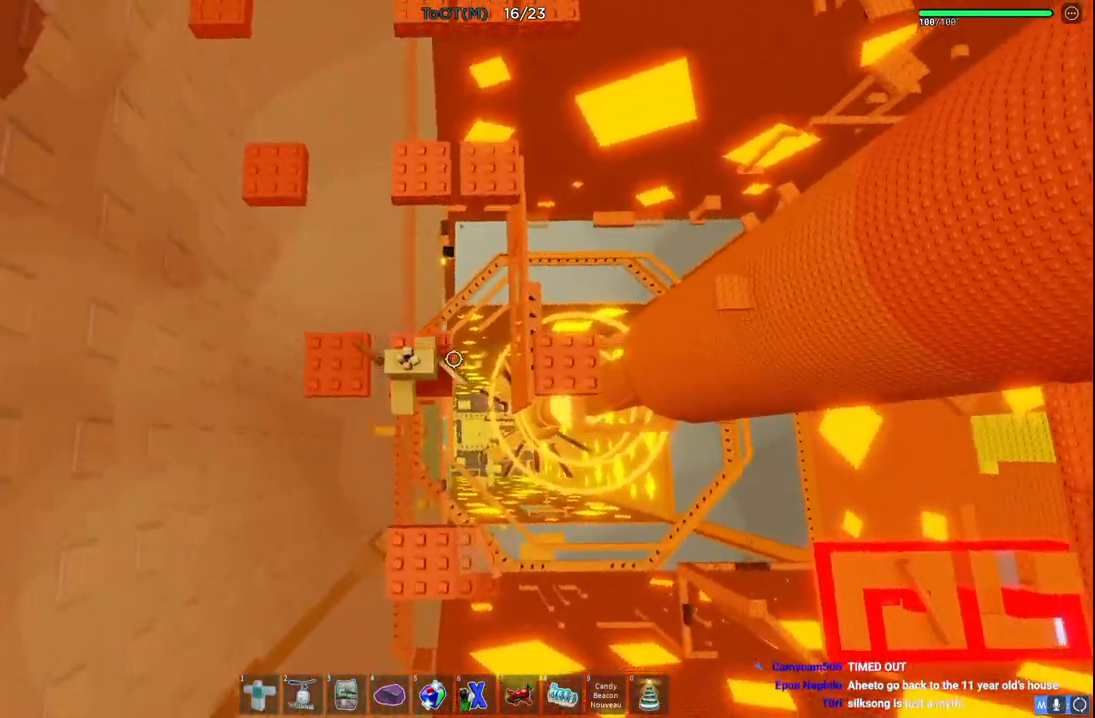
{"keys": ["w"], "events": [[133, "w", "down"], [250, "space", "down"], [433, "space", "up"]]}
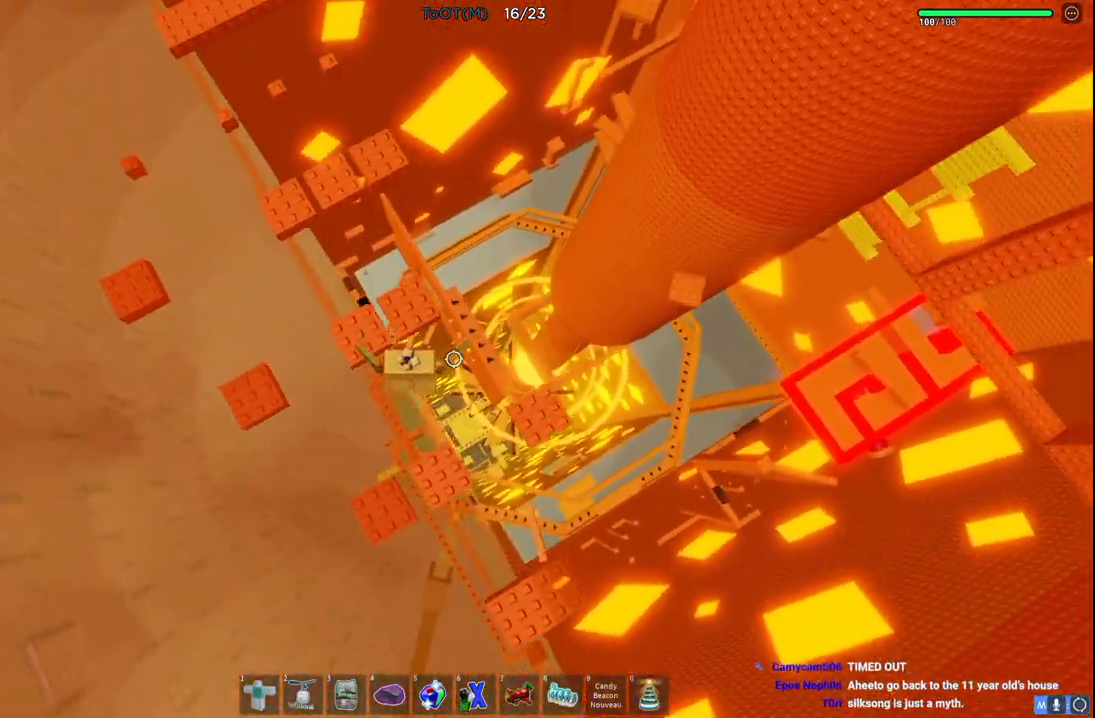
{"keys": ["w"], "events": [[317, "w", "up"], [433, "w", "down"]]}
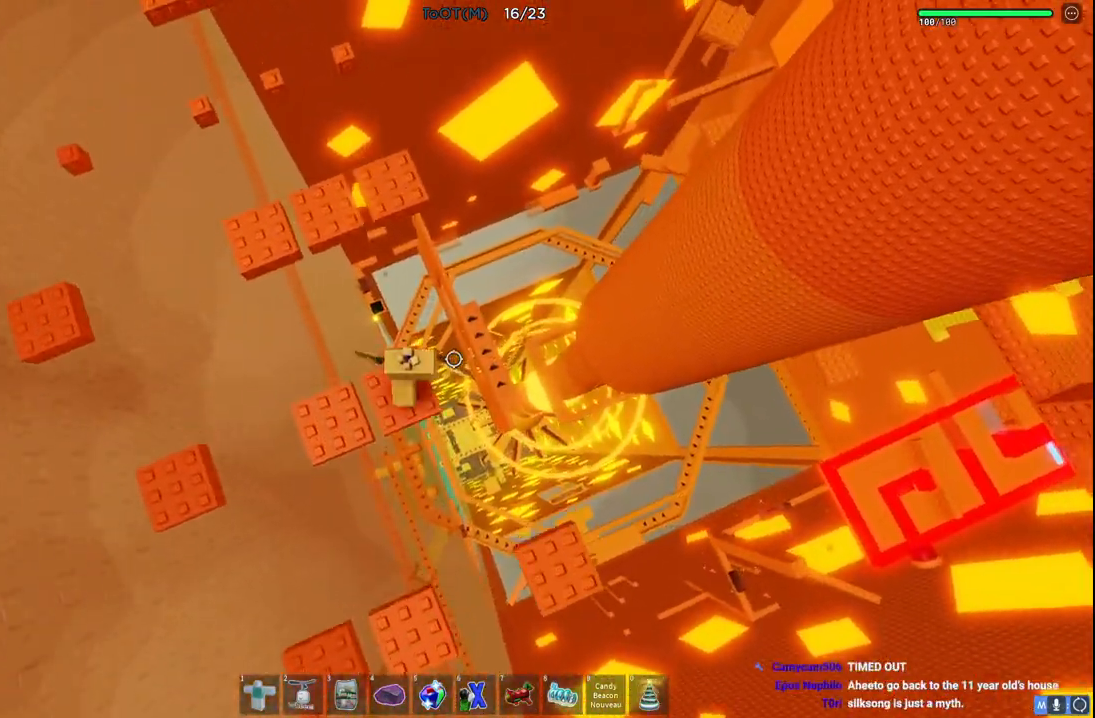
{"keys": ["w"], "events": [[50, "space", "down"], [233, "space", "up"]]}
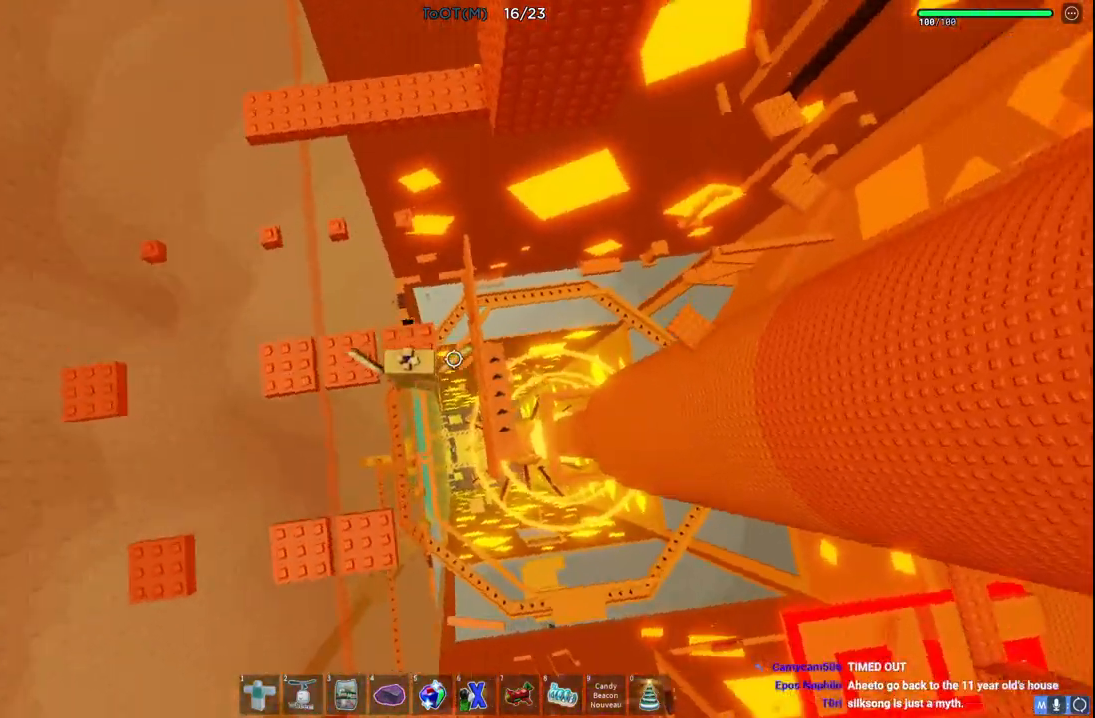
{"keys": ["w"], "events": [[133, "space", "down"], [317, "space", "up"]]}
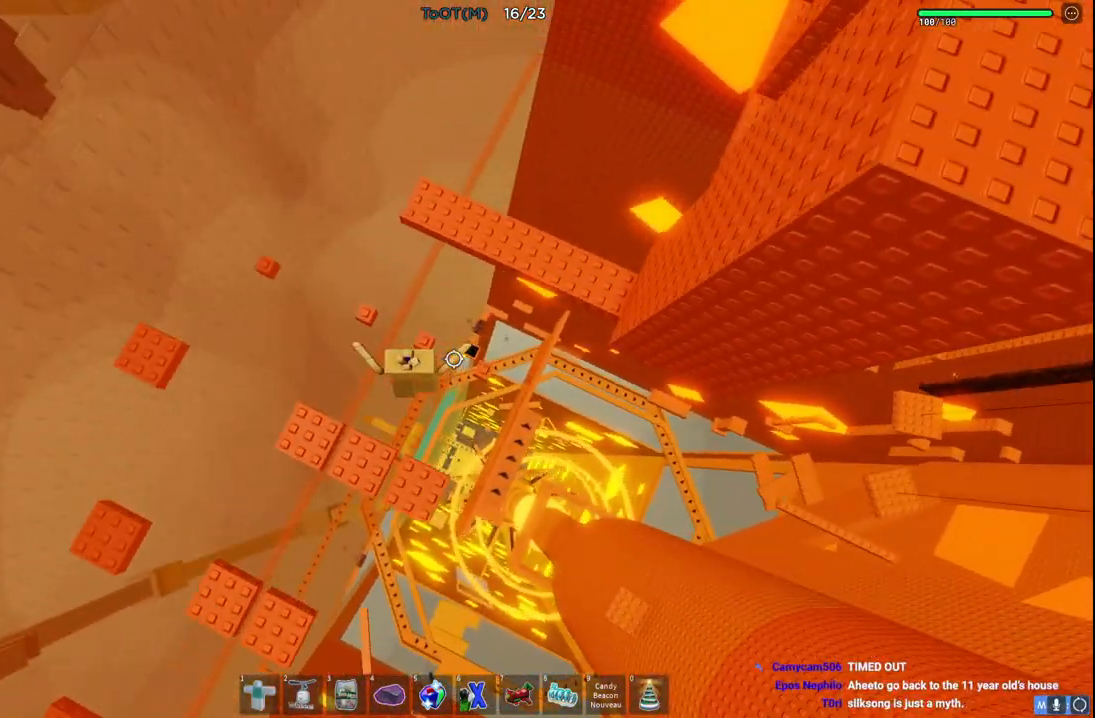
{"keys": ["w"], "events": [[250, "space", "down"], [433, "space", "up"]]}
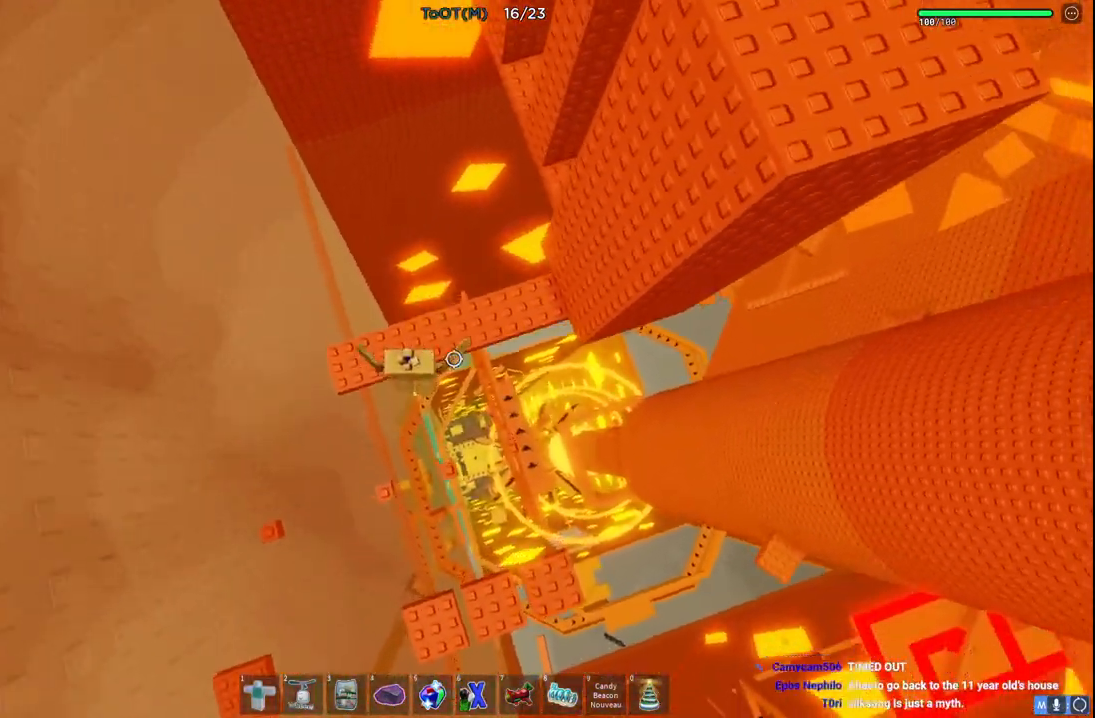
{"keys": [], "events": [[267, "space", "down"], [400, "space", "up"], [467, "w", "up"]]}
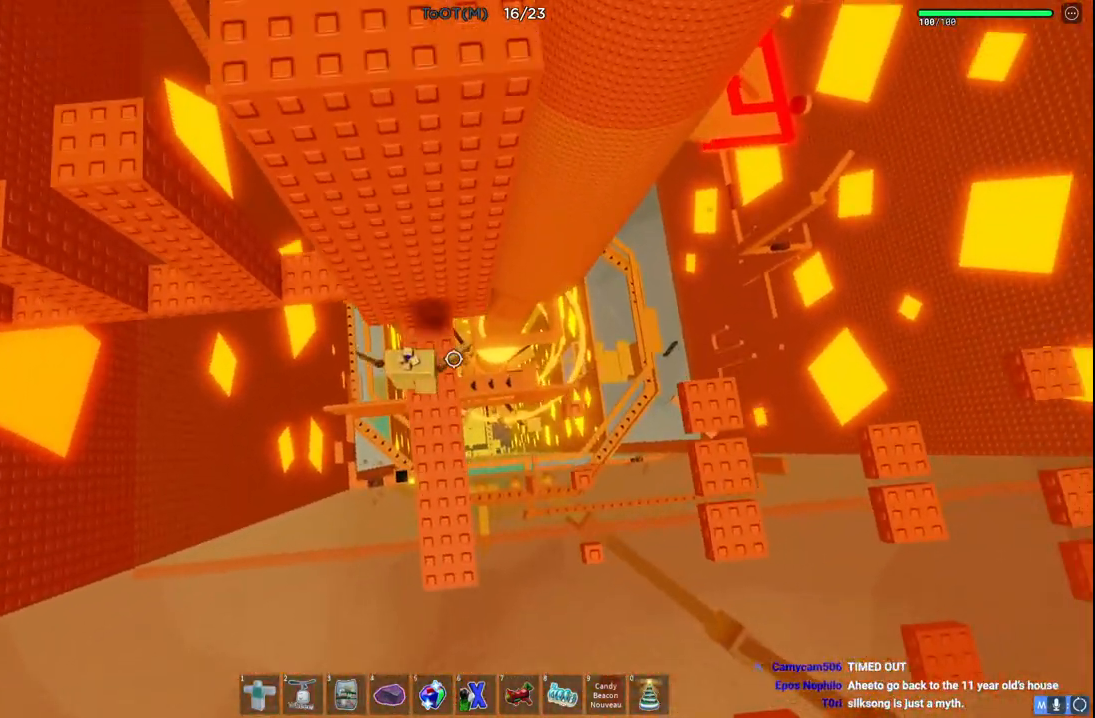
{"keys": [], "events": [[133, "w", "down"], [317, "w", "up"]]}